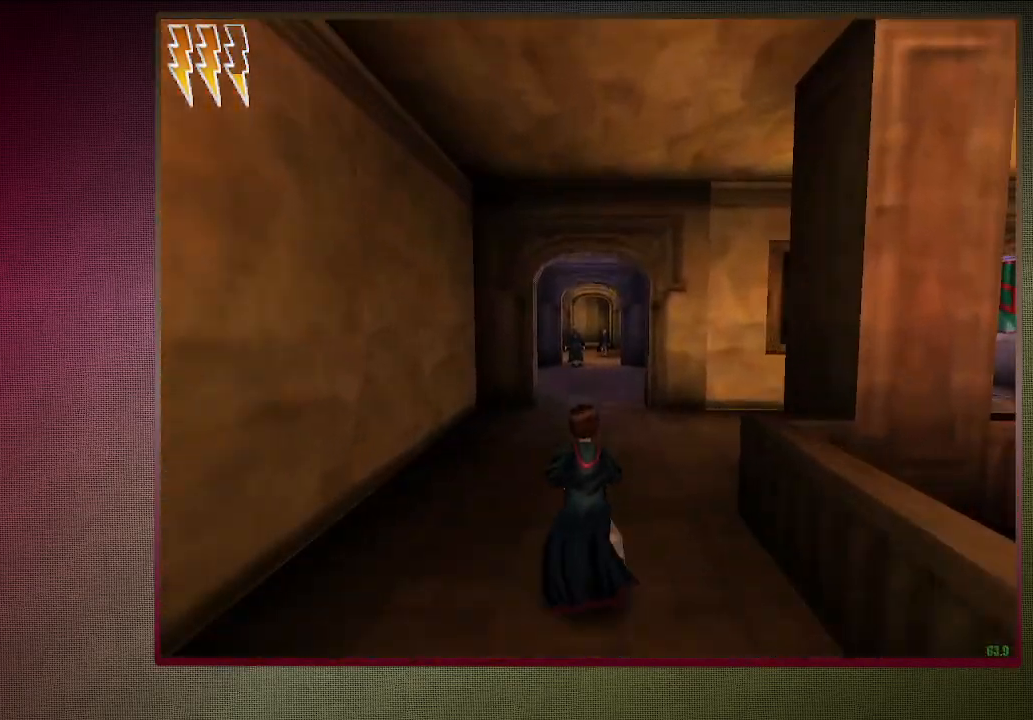
Gameplay with keyboard and mouse; each line is a JSON object with the keys and mouse buttons held at the frame after it. "events" lists presses ("down") and releases ("up") of "a", "alt", "c", "ctrl", "d", "down", "e", "f1", "left", "q", "return", "right", "s", "shift", "space", "tab", "up", "v", "w", "x", "z", "mouse_left", "mouse_wheel" and "mouse_right" between this image and that frame as [ms after this image, input, new state], when the widget could be followed in between. "mouse_left", "mouse_wheel", "mouse_right" = the "left", "wheel", "right" buttons of the "mouse" list. No other keys are recorded. "wheel" means that the mouse wheel is clicked or scrolled. Mouse movement is not recorded. Not read: other_keys.
{"keys": ["shift", "space", "w"], "mouse": [], "events": []}
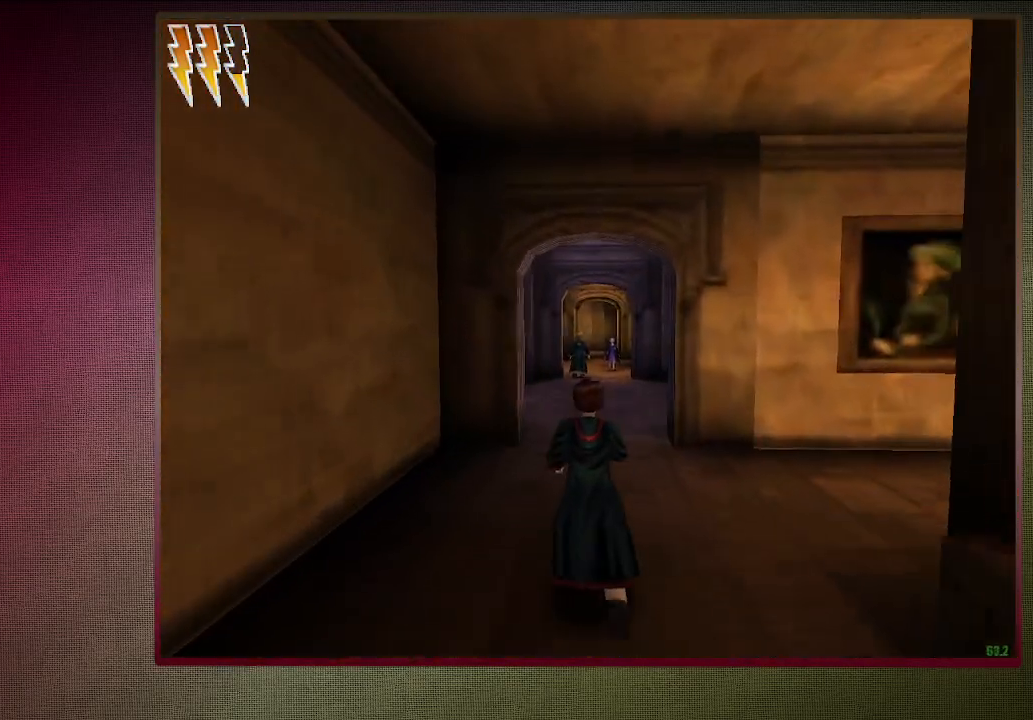
{"keys": ["shift", "space", "w"], "mouse": [], "events": []}
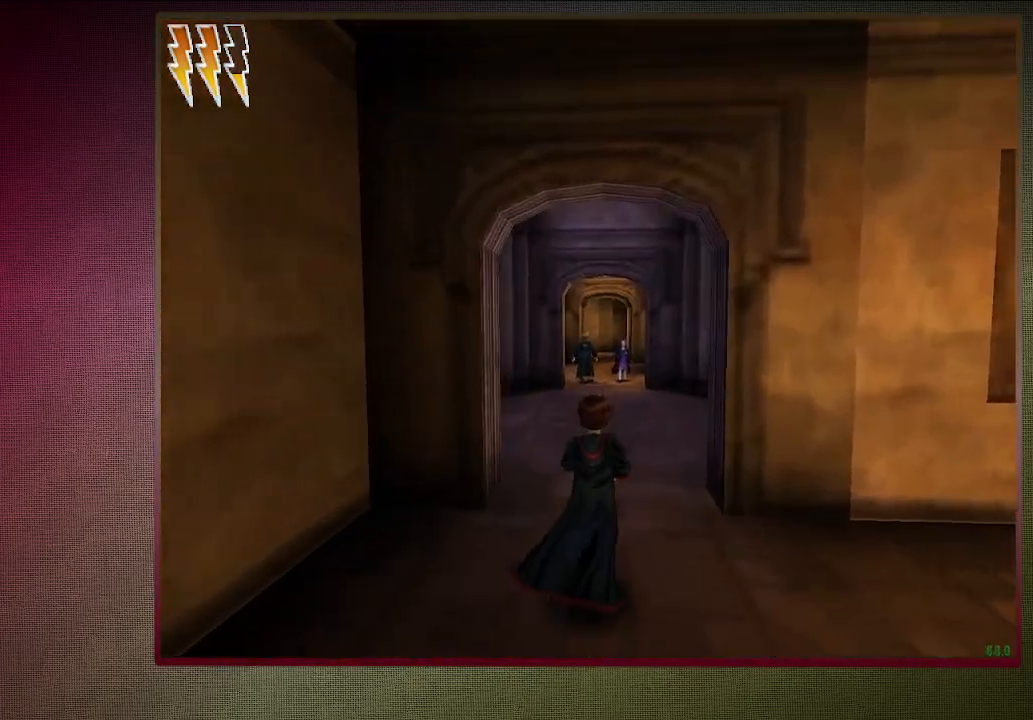
{"keys": ["shift", "space", "w"], "mouse": [], "events": []}
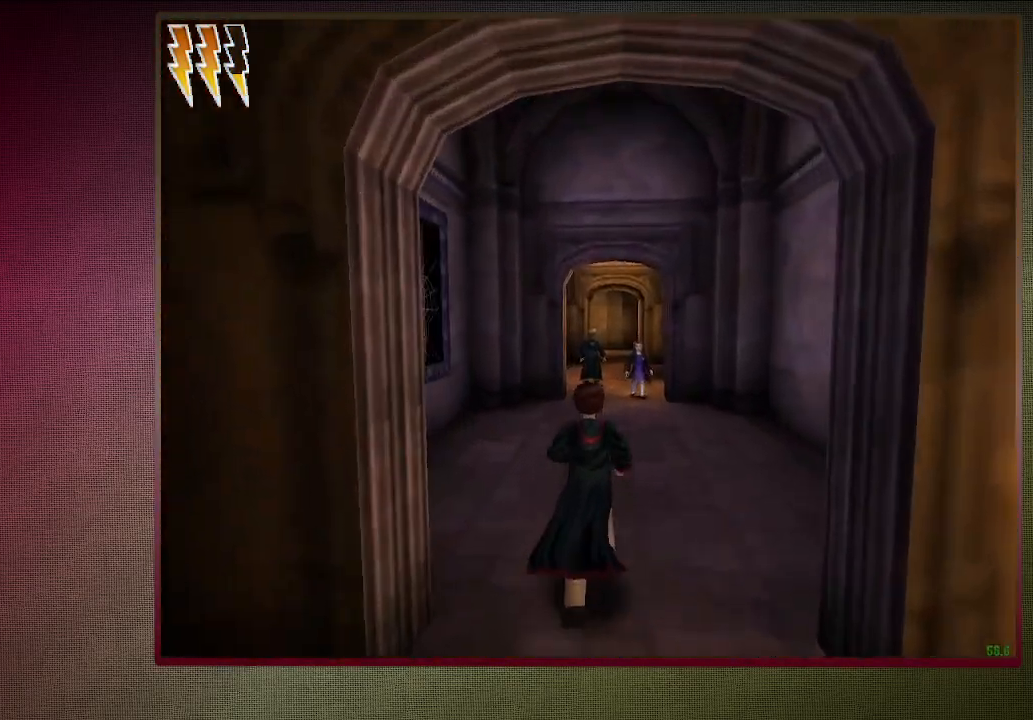
{"keys": ["shift", "space", "w"], "mouse": [], "events": []}
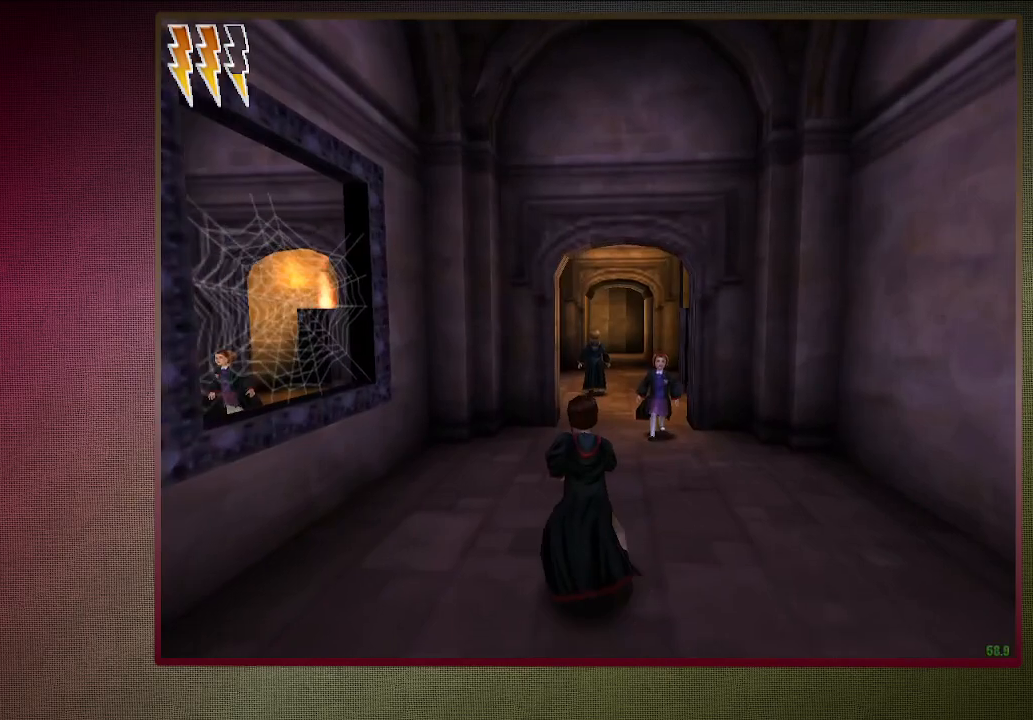
{"keys": ["shift", "space", "w"], "mouse": [], "events": []}
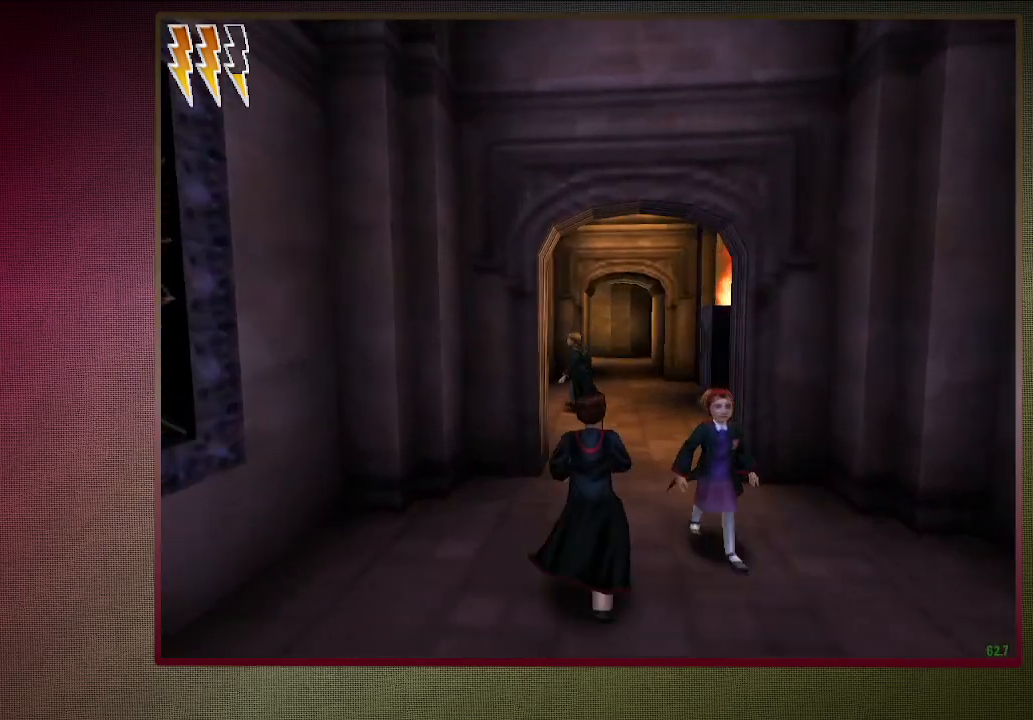
{"keys": ["shift", "space", "w"], "mouse": [], "events": []}
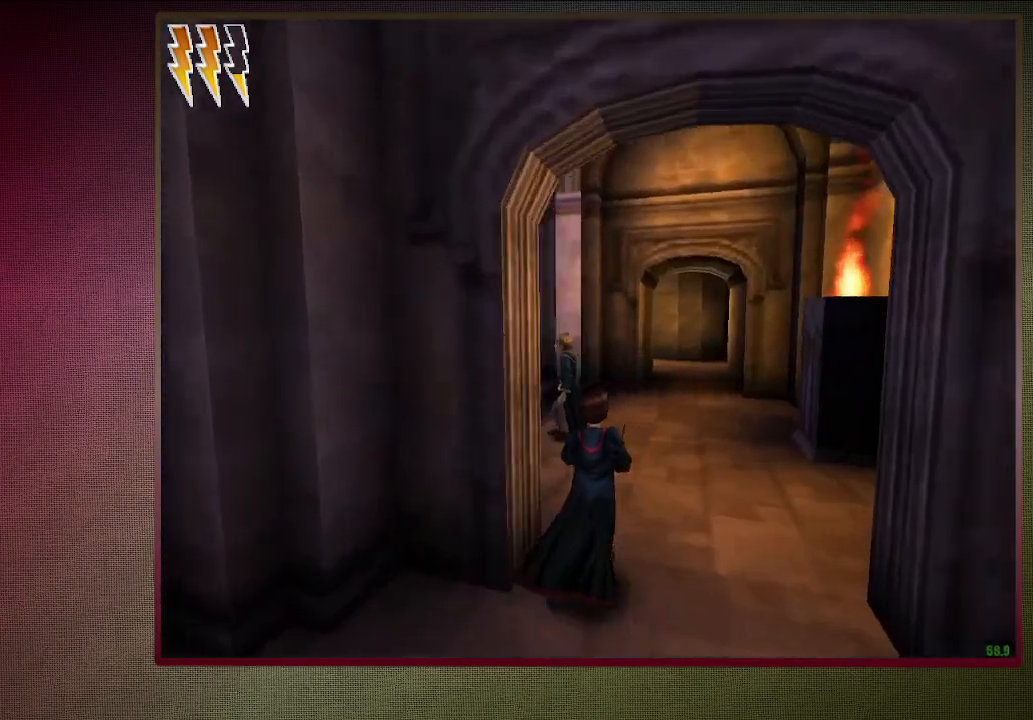
{"keys": ["shift", "space", "w"], "mouse": [], "events": []}
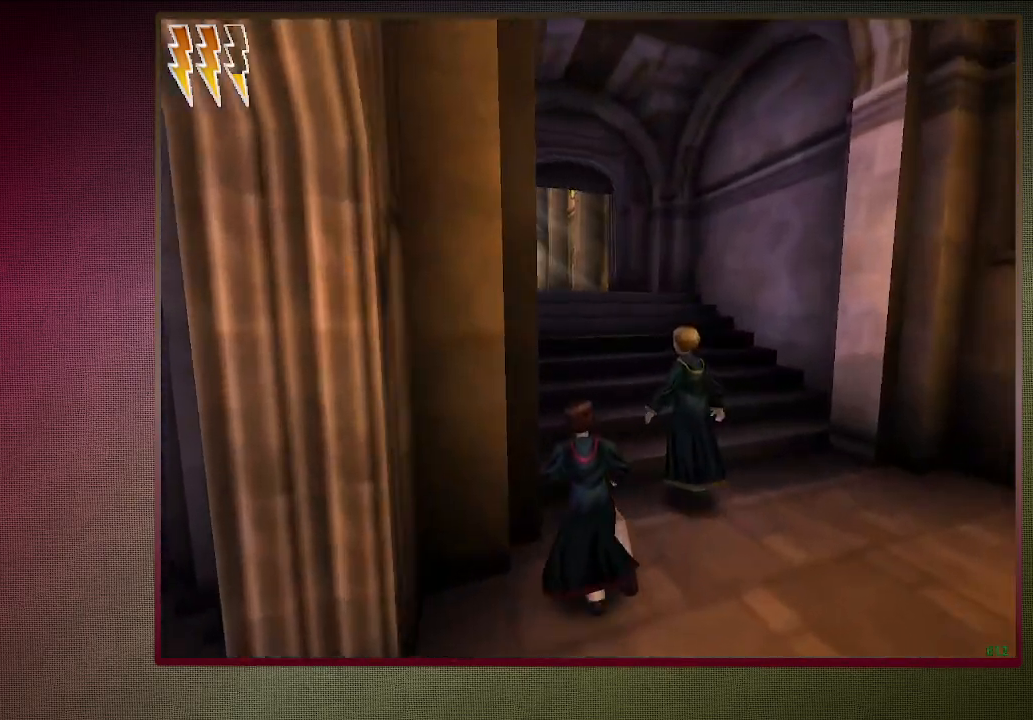
{"keys": ["shift", "space", "w"], "mouse": ["left", "right"], "events": [[433, "mouse_left", "down"], [433, "mouse_right", "down"]]}
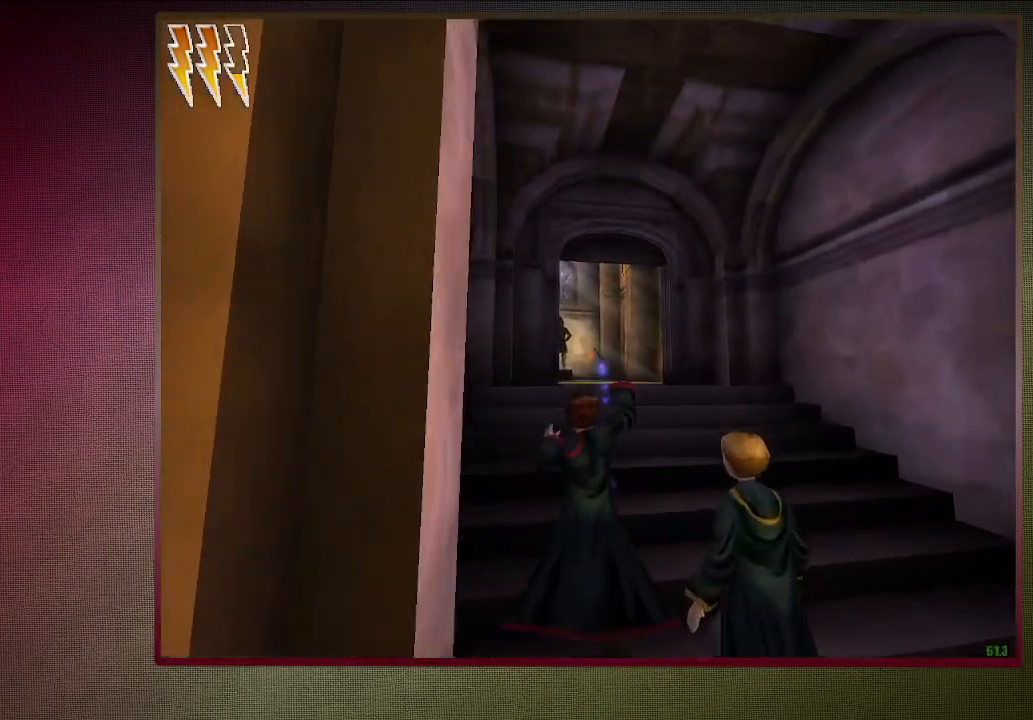
{"keys": ["shift", "space", "w"], "mouse": [], "events": [[83, "mouse_left", "up"], [83, "mouse_right", "up"], [183, "mouse_left", "down"], [183, "mouse_right", "down"], [317, "mouse_left", "up"], [317, "mouse_right", "up"], [400, "mouse_left", "down"], [500, "mouse_left", "up"]]}
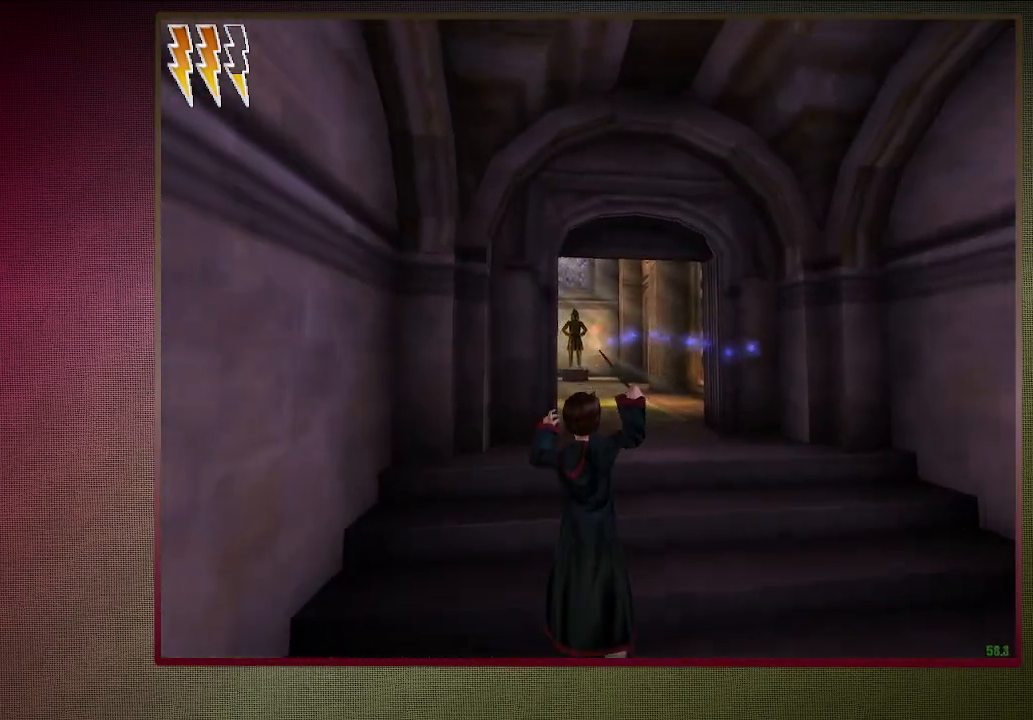
{"keys": ["shift", "space", "w"], "mouse": ["left"], "events": [[150, "mouse_left", "down"], [150, "mouse_right", "down"], [283, "mouse_left", "up"], [283, "mouse_right", "up"], [333, "mouse_left", "down"], [383, "mouse_right", "down"], [433, "mouse_right", "up"]]}
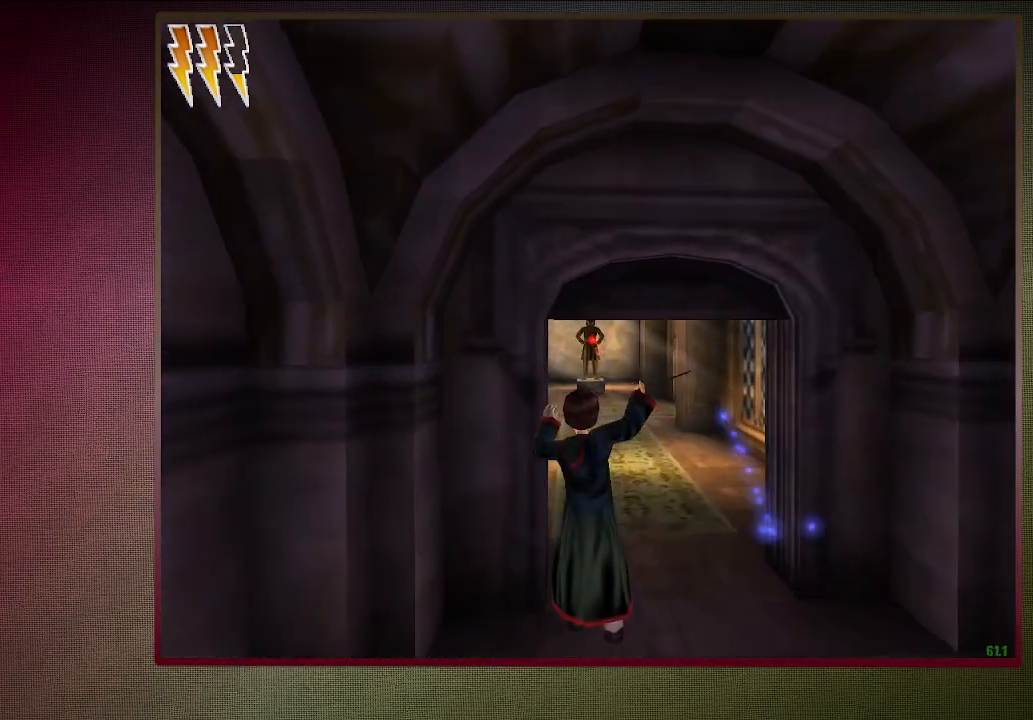
{"keys": ["shift", "space", "w"], "mouse": [], "events": [[17, "mouse_left", "up"], [67, "mouse_left", "down"], [200, "mouse_left", "up"], [250, "mouse_left", "down"], [433, "mouse_left", "up"]]}
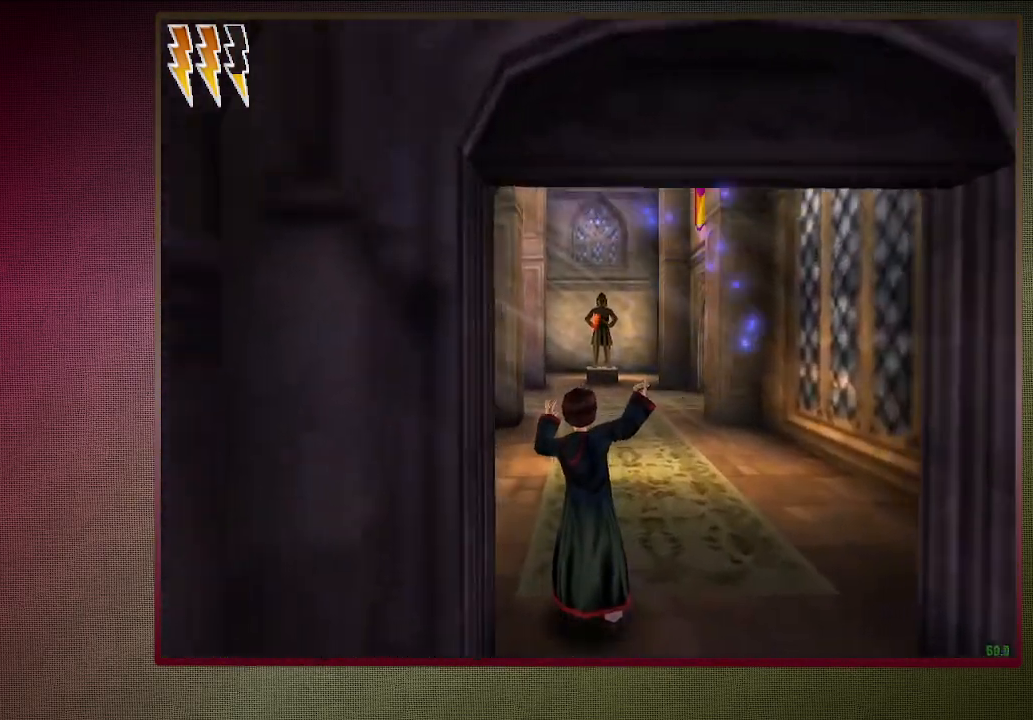
{"keys": ["shift", "space", "w"], "mouse": [], "events": []}
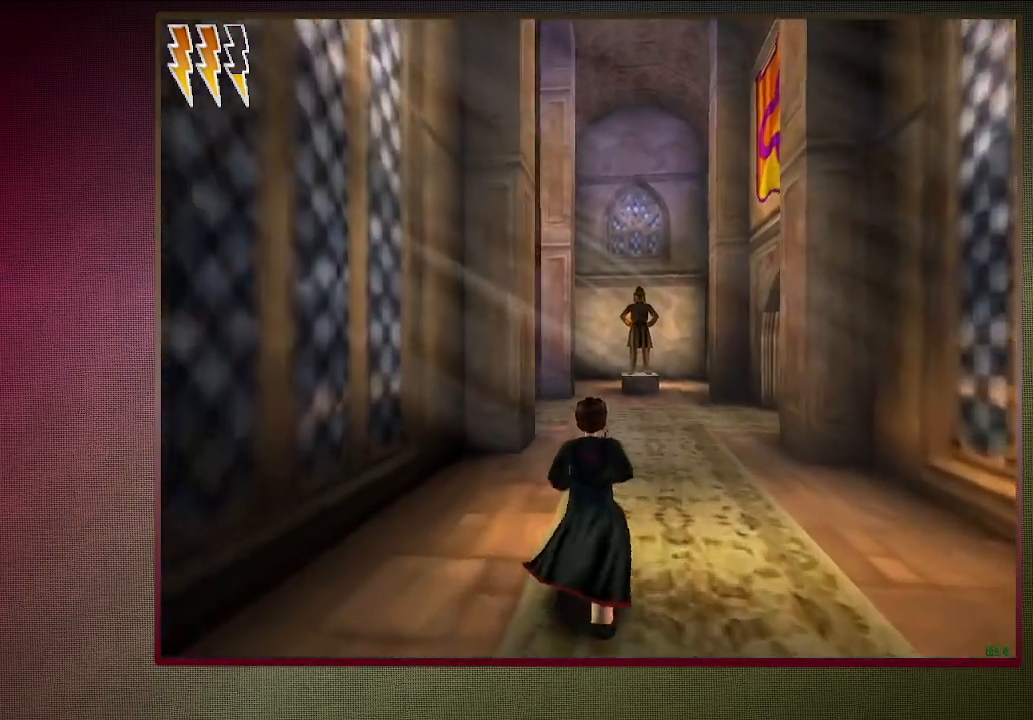
{"keys": ["shift", "space", "w"], "mouse": [], "events": []}
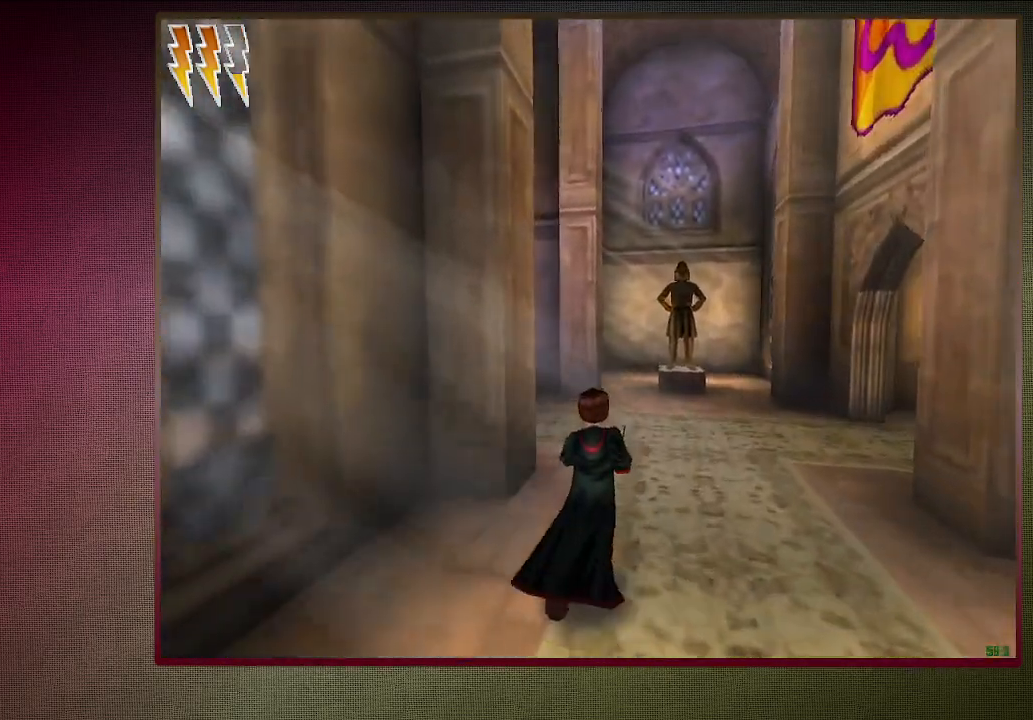
{"keys": ["shift", "space", "w"], "mouse": [], "events": []}
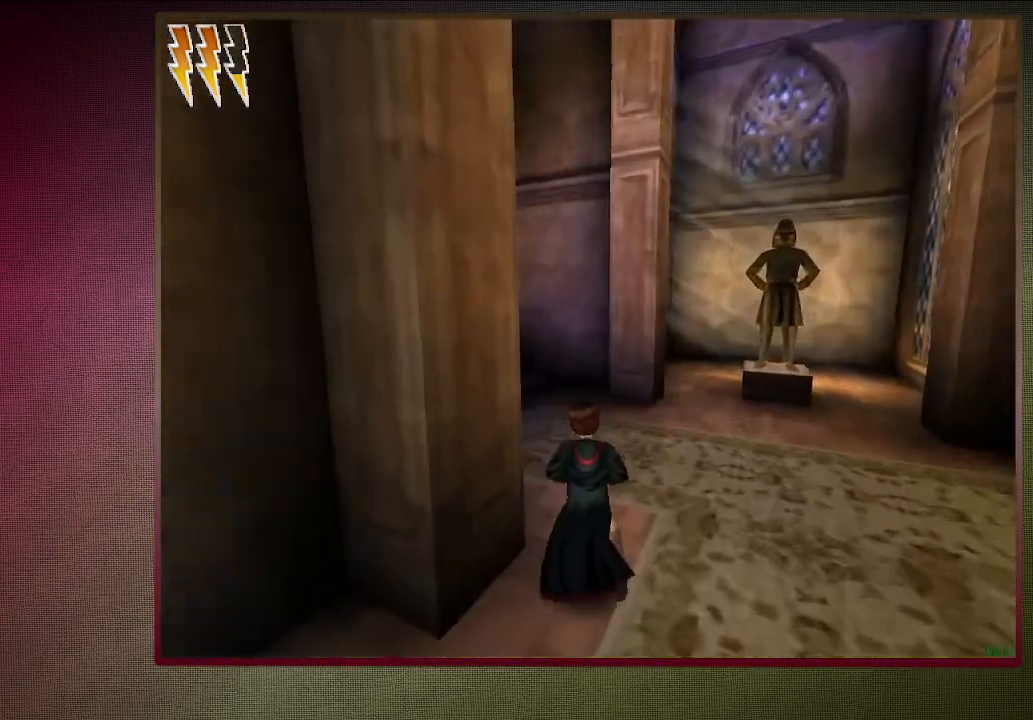
{"keys": ["shift", "space", "w"], "mouse": [], "events": []}
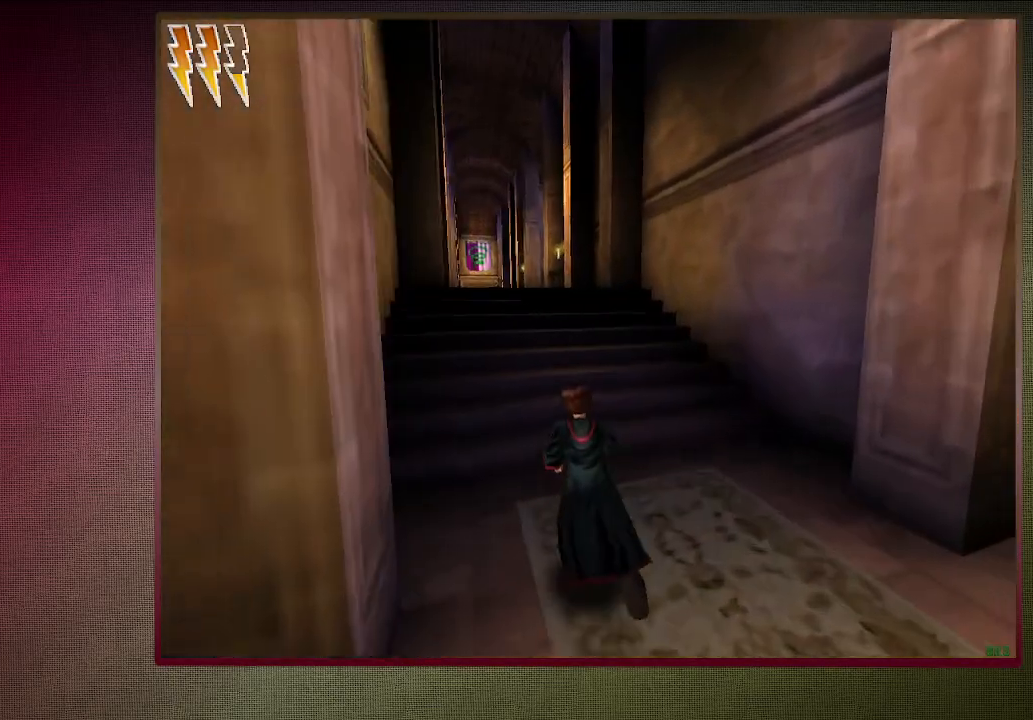
{"keys": ["shift", "space", "w"], "mouse": [], "events": []}
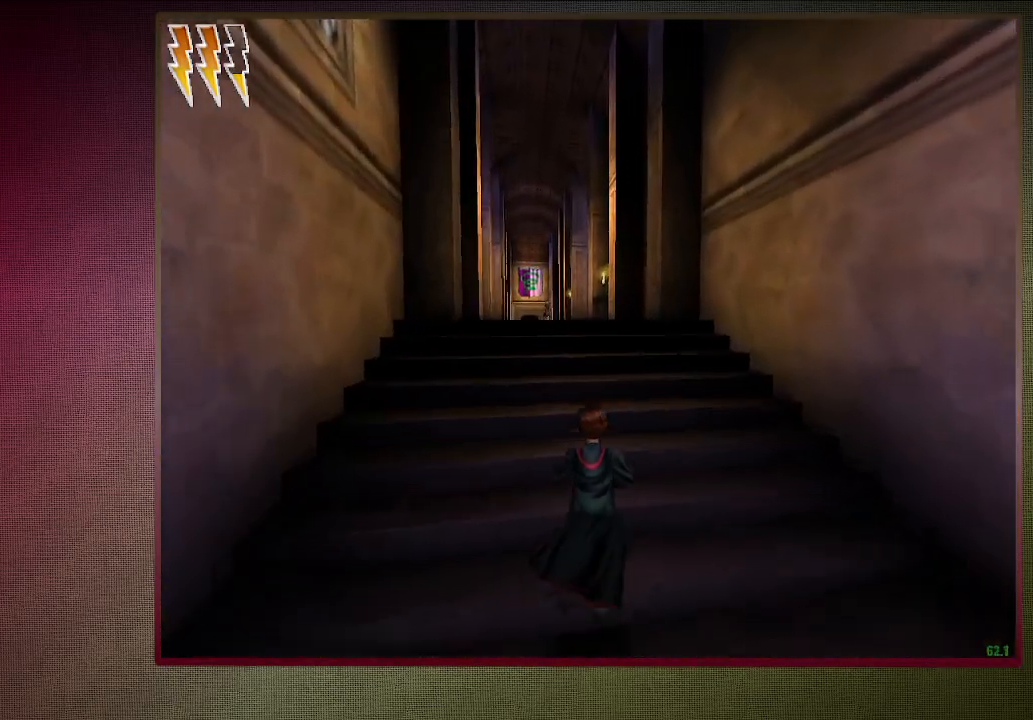
{"keys": ["shift", "space", "w"], "mouse": [], "events": [[117, "mouse_left", "down"], [117, "mouse_right", "down"], [250, "mouse_left", "up"], [250, "mouse_right", "up"], [333, "mouse_left", "down"], [383, "mouse_right", "down"], [433, "mouse_right", "up"], [483, "mouse_left", "up"]]}
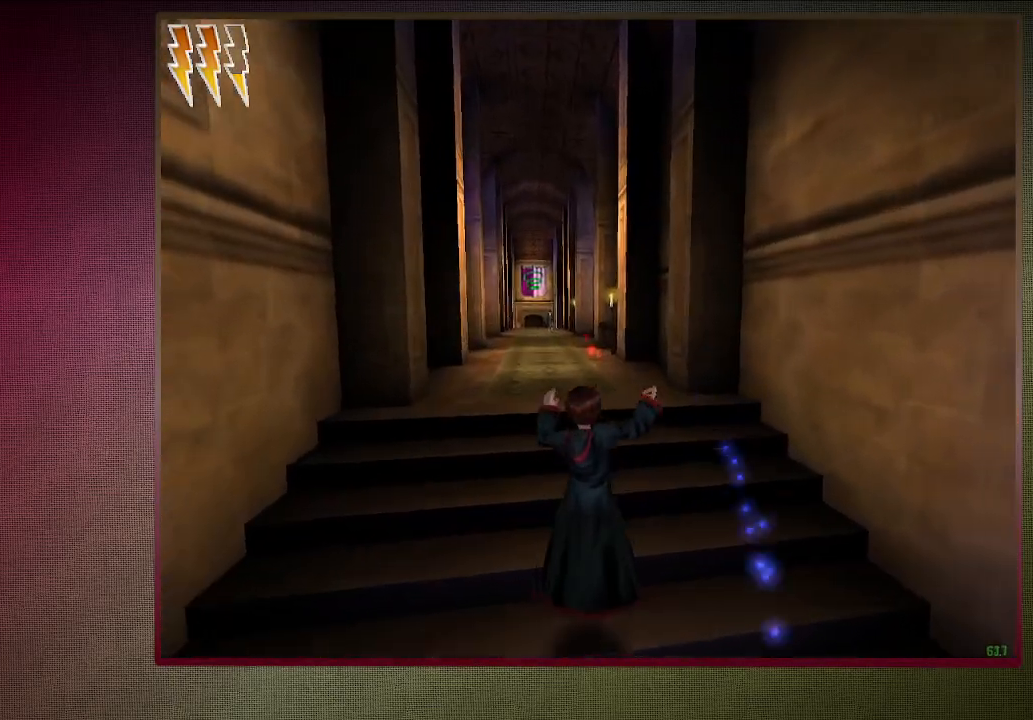
{"keys": ["shift", "space", "w"], "mouse": [], "events": [[33, "mouse_left", "down"], [167, "mouse_left", "up"], [317, "mouse_left", "down"], [317, "mouse_right", "down"], [467, "mouse_left", "up"], [467, "mouse_right", "up"]]}
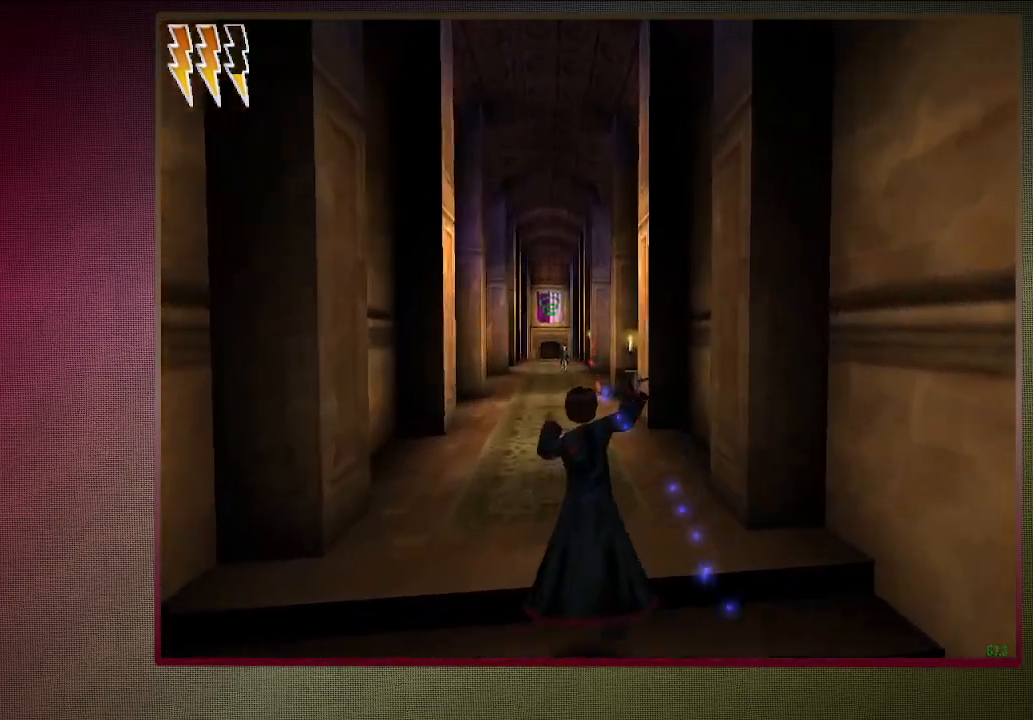
{"keys": ["shift", "space", "w"], "mouse": ["left"], "events": [[50, "mouse_left", "down"], [183, "mouse_left", "up"], [233, "mouse_left", "down"], [383, "mouse_left", "up"], [483, "mouse_left", "down"]]}
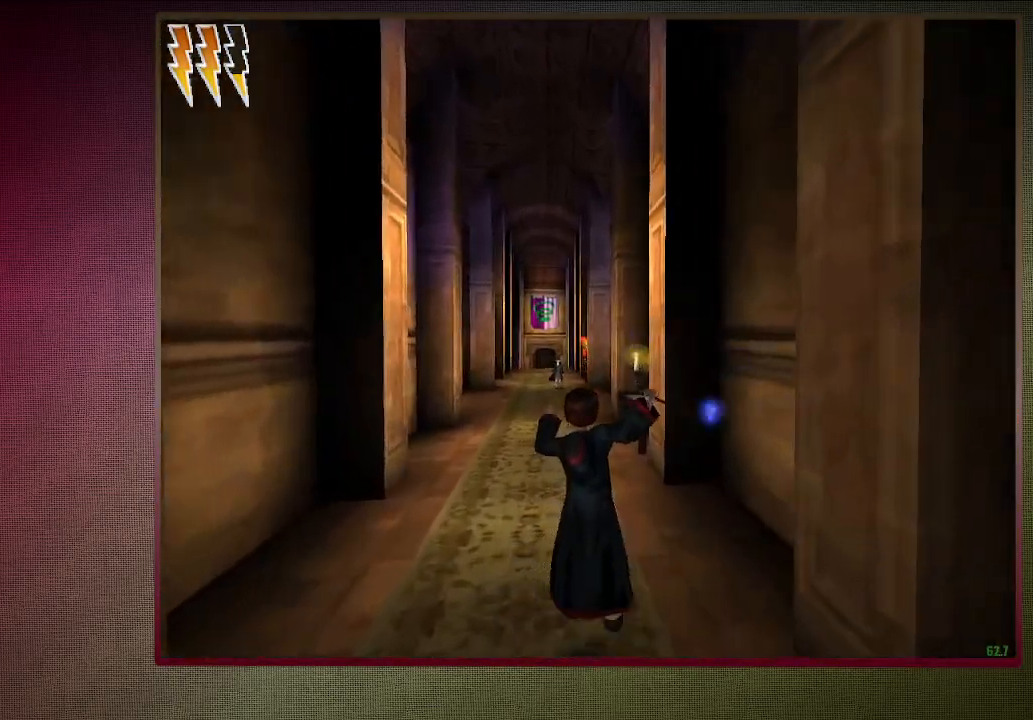
{"keys": ["shift", "space", "w"], "mouse": [], "events": [[117, "mouse_left", "up"]]}
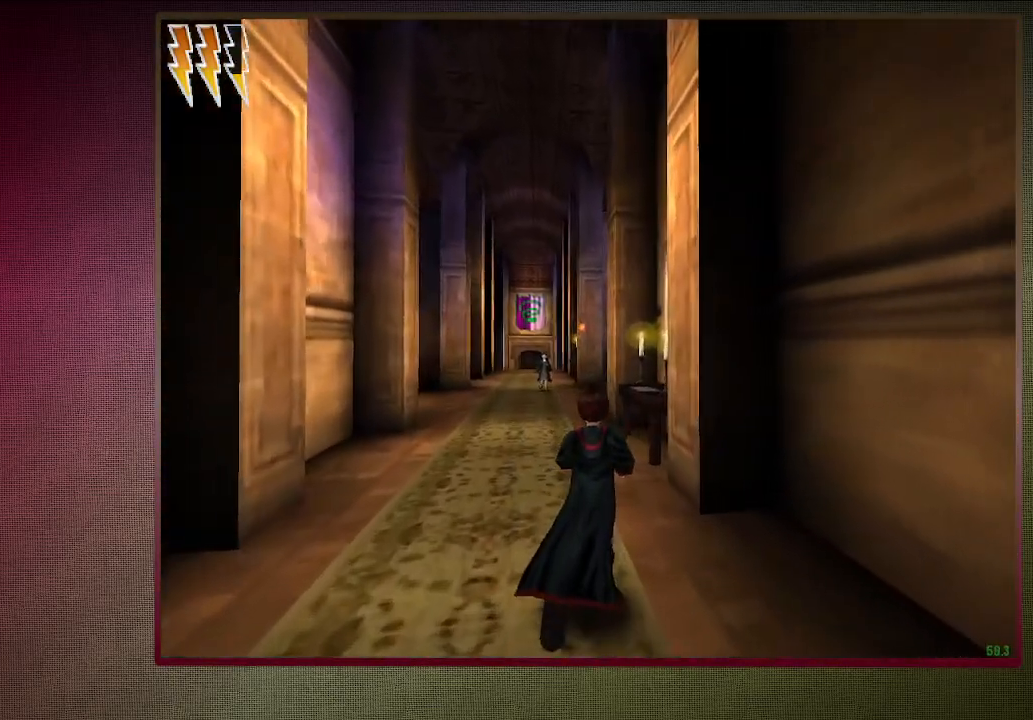
{"keys": ["shift", "space", "w"], "mouse": [], "events": []}
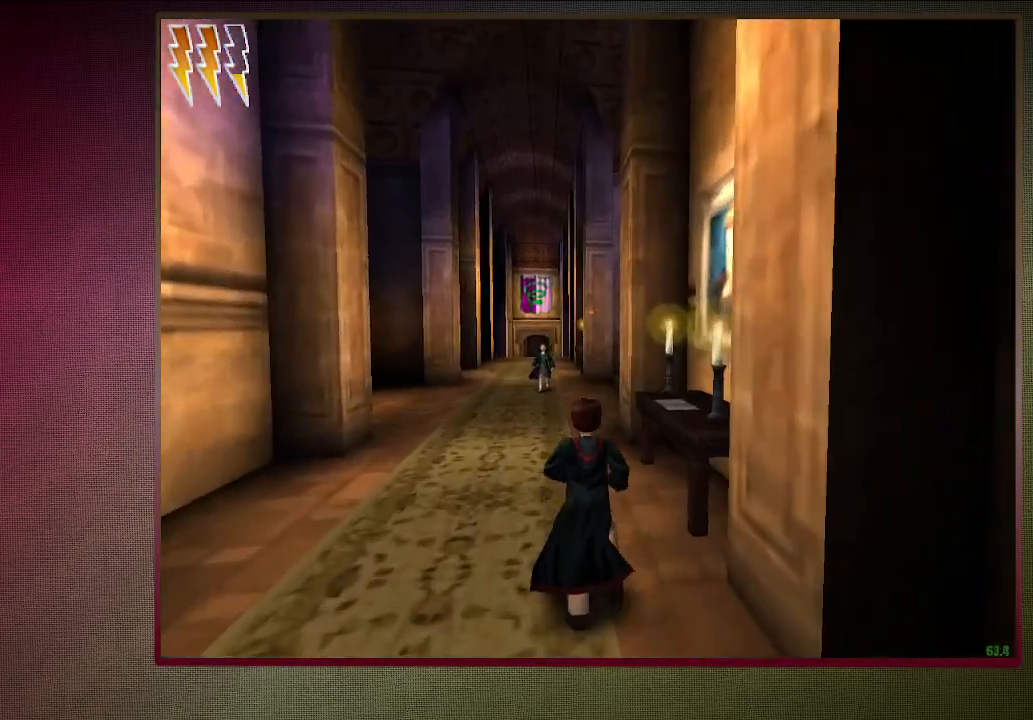
{"keys": ["shift", "space", "w"], "mouse": [], "events": []}
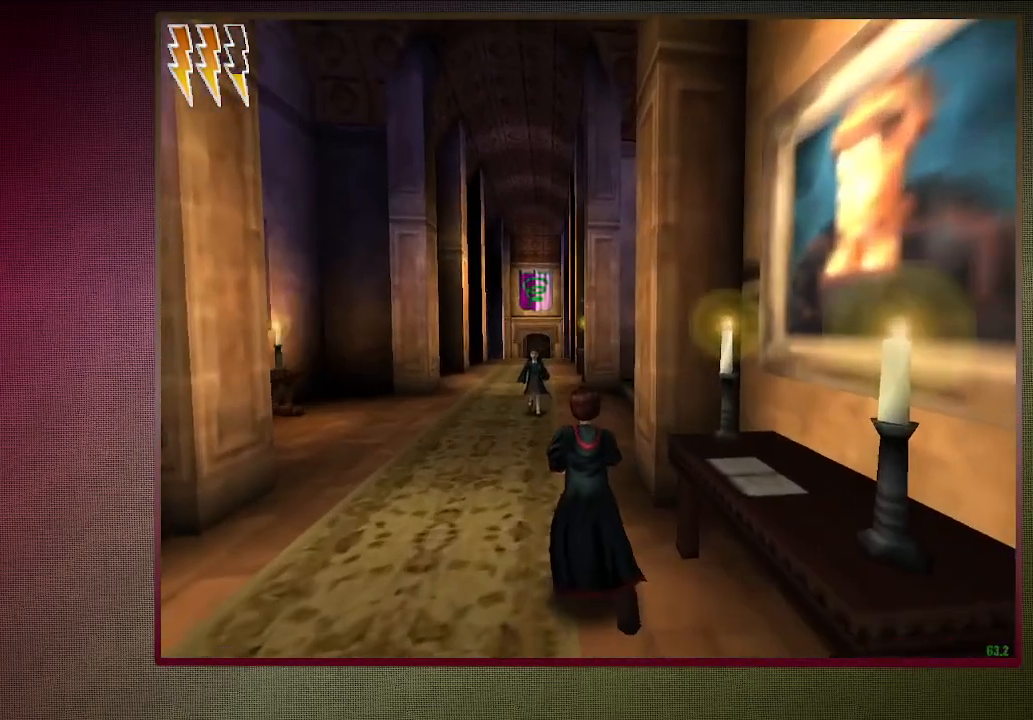
{"keys": ["shift", "space", "w"], "mouse": [], "events": []}
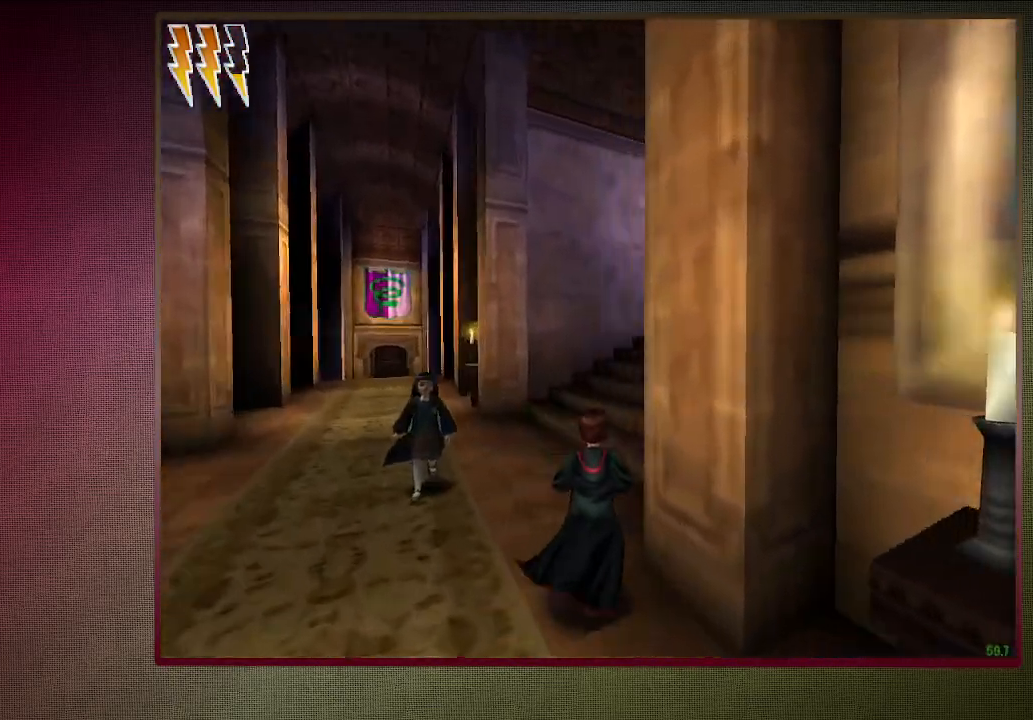
{"keys": ["shift", "space", "w"], "mouse": [], "events": []}
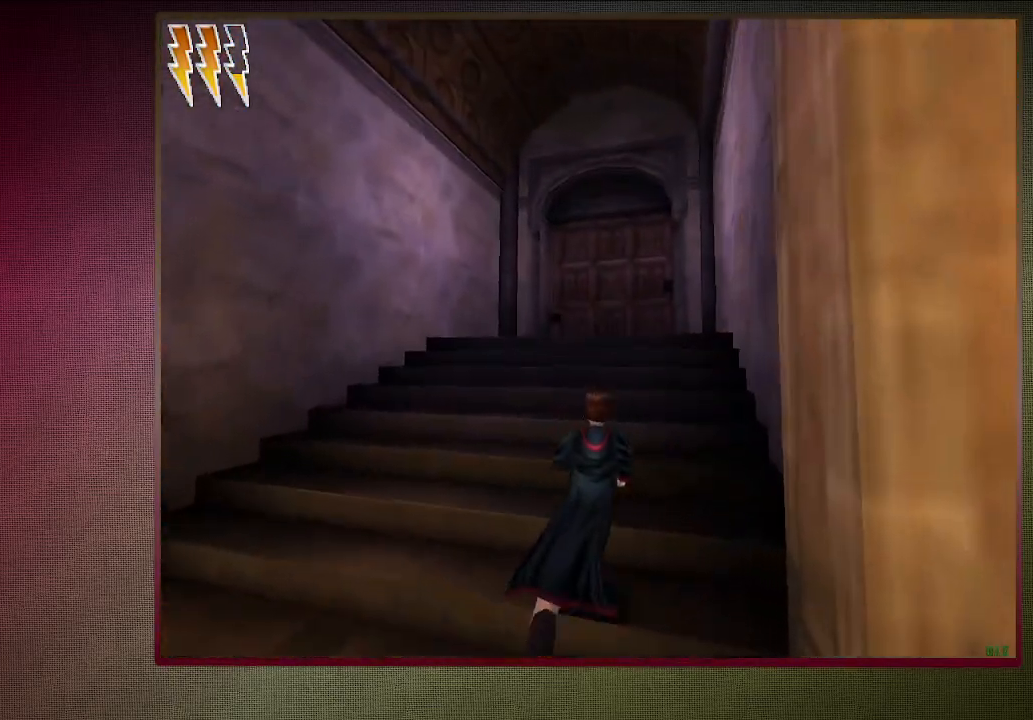
{"keys": ["shift", "space", "w"], "mouse": [], "events": []}
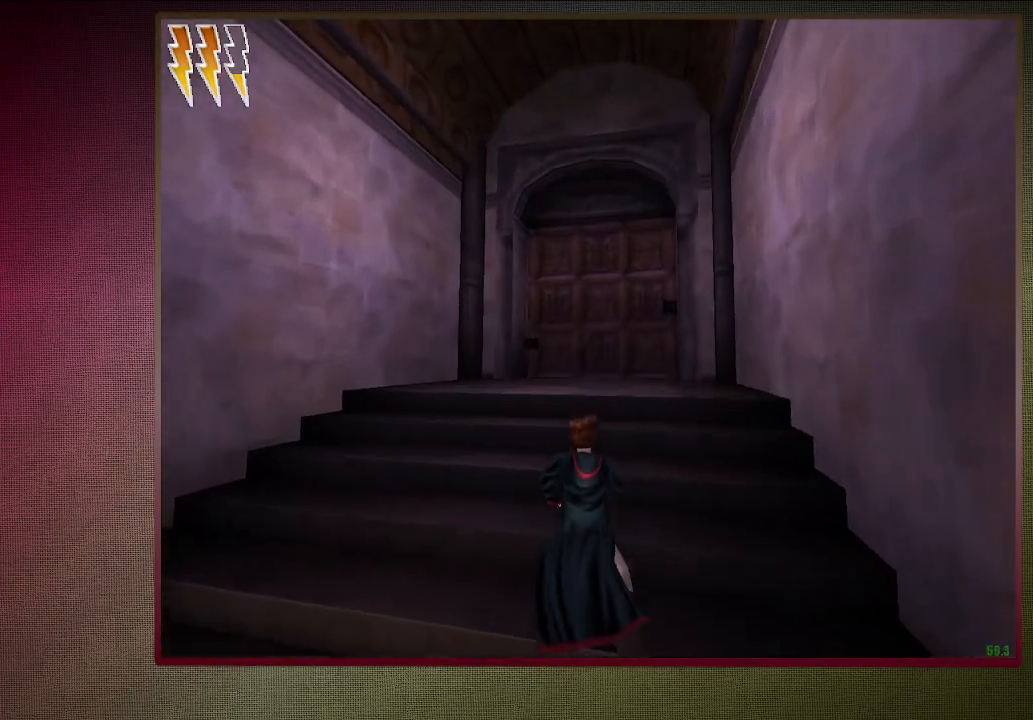
{"keys": ["shift", "space", "w"], "mouse": [], "events": []}
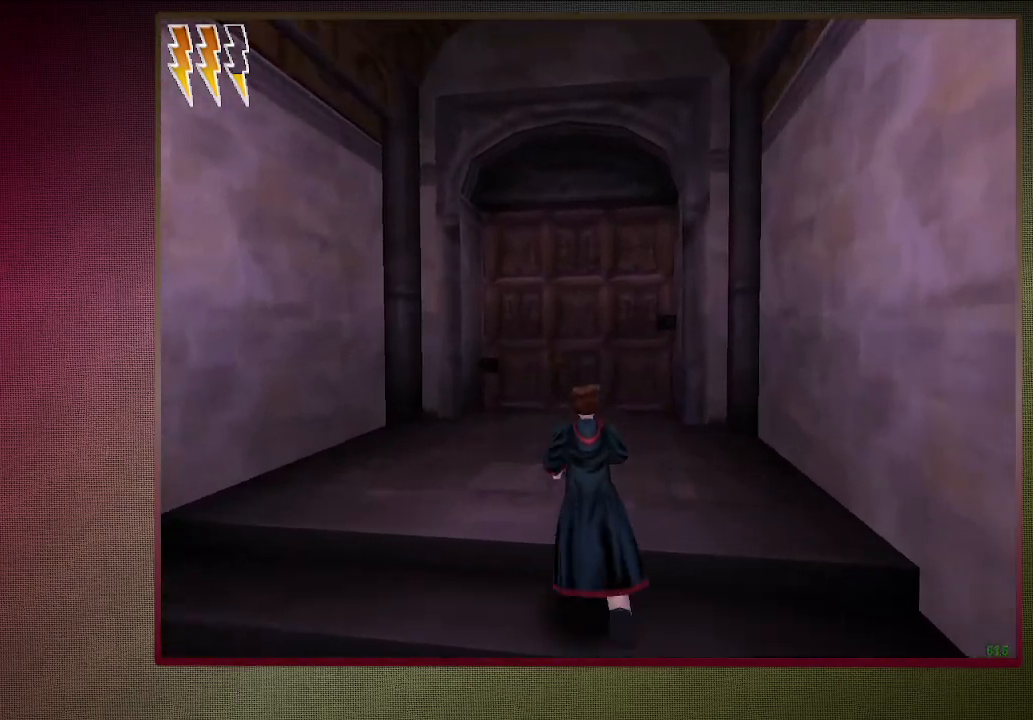
{"keys": ["shift", "space", "w"], "mouse": [], "events": []}
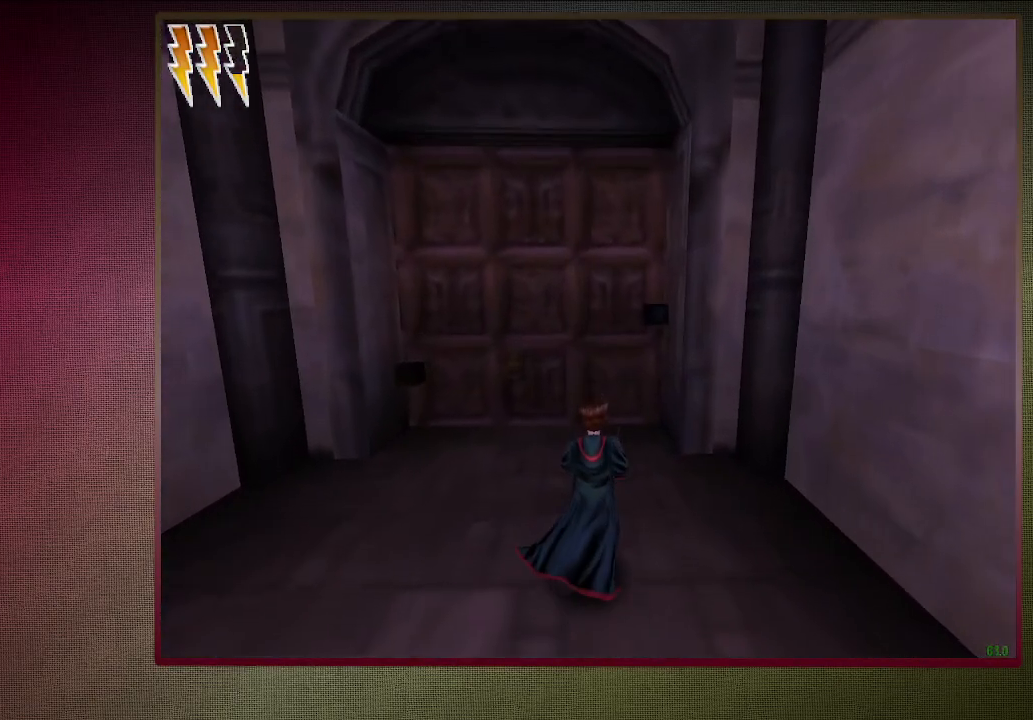
{"keys": ["shift", "space", "w"], "mouse": [], "events": []}
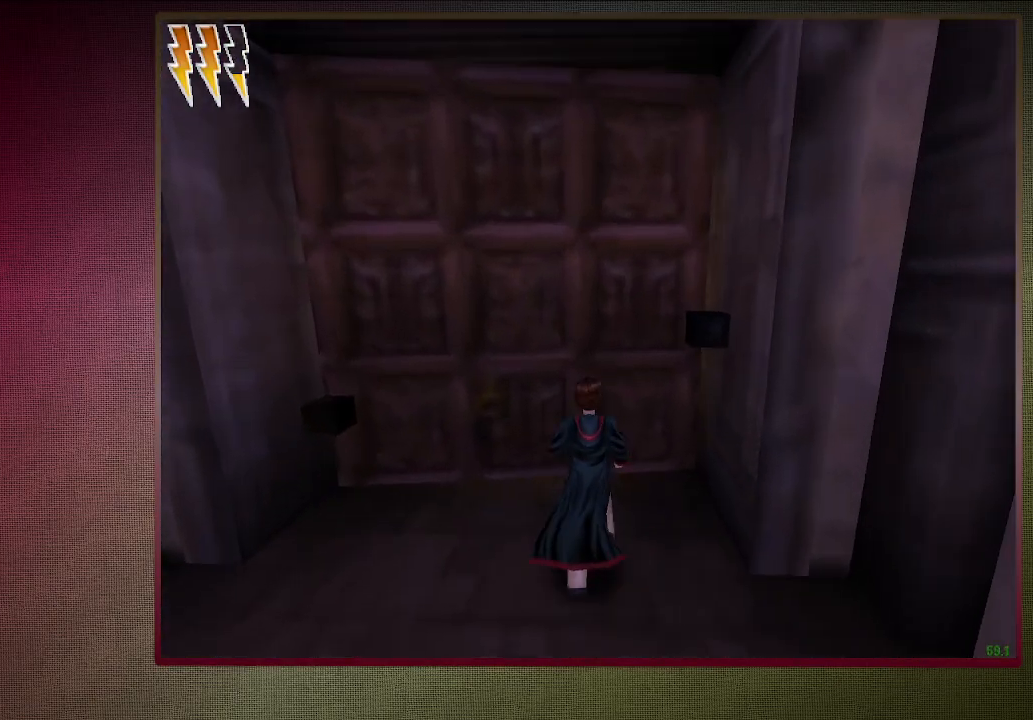
{"keys": ["shift", "space", "w"], "mouse": [], "events": []}
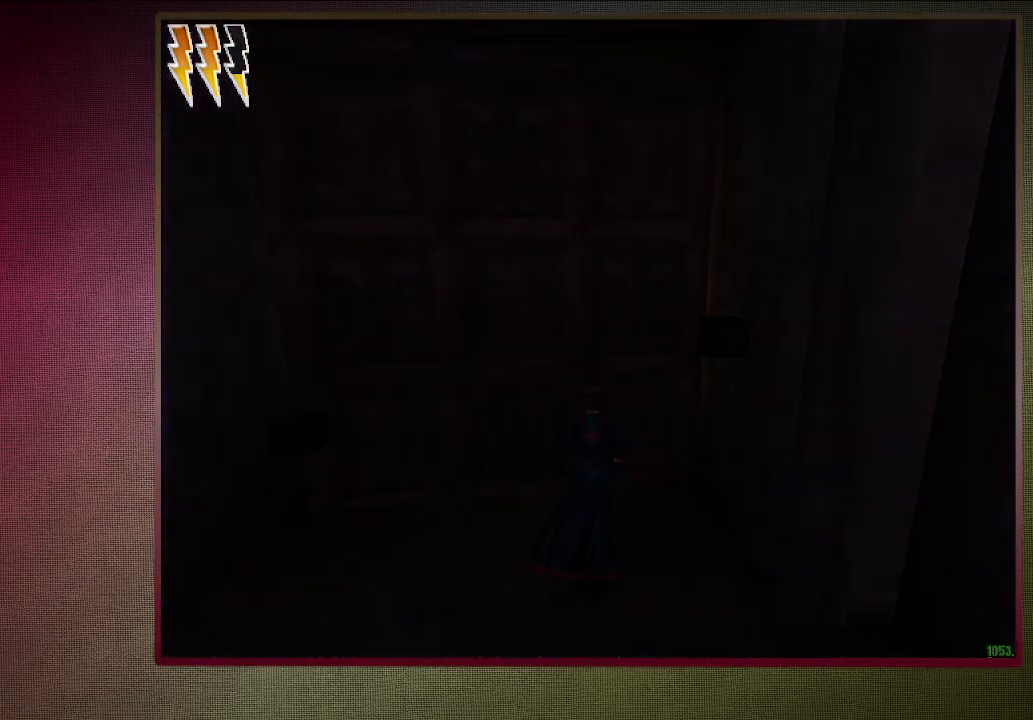
{"keys": ["shift", "space", "w"], "mouse": [], "events": []}